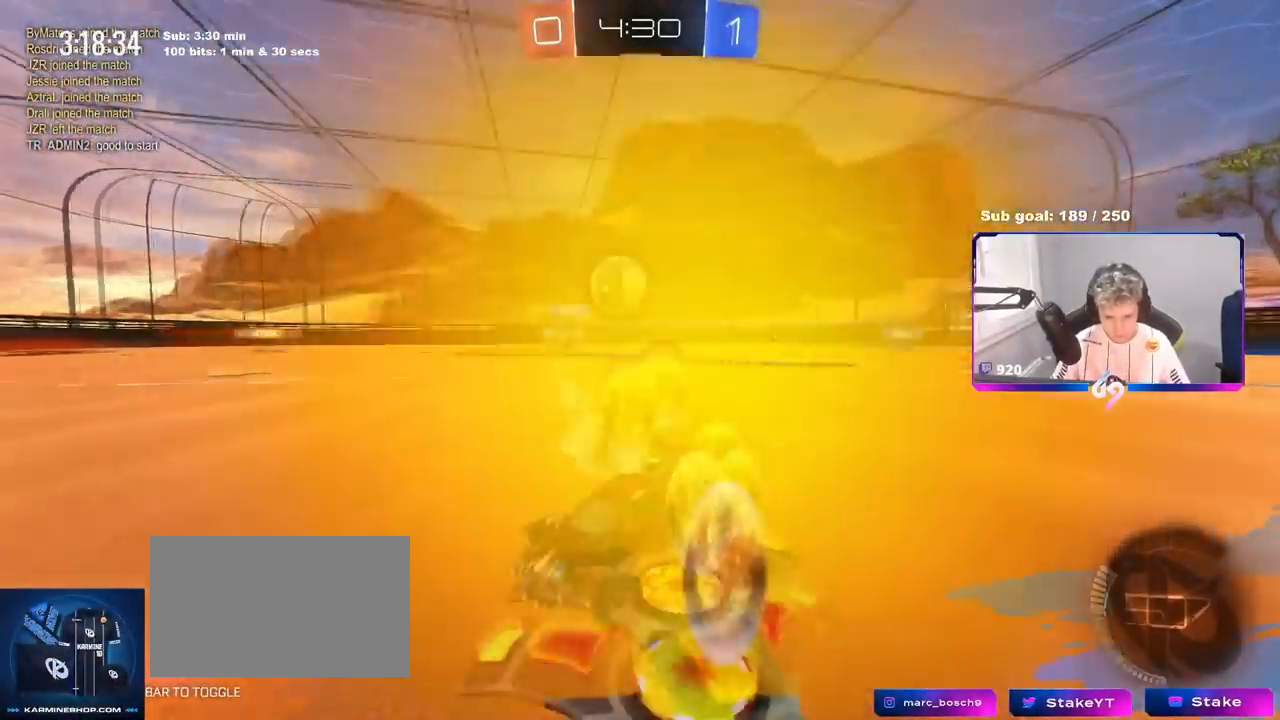
Gameplay with keyboard and mouse; each line is a JSON object with the keys and mouse buttons held at the frame after it. "events" lists presses ("down") and releases ("up") of "1", "2", "3", "4", "5", "a", "alt", "c", "caps_lock", "ctrl", "d", "e", "f", "g", "q", "r", "s", "shift", "space", "t", "tab", "v", "w", "x", "z", "mouse_left", "mouse_wheel" and "mouse_right" between this image and that frame as [ms after this image, input, new state], when the widget could be followed in between. "mouse_left", "mouse_wheel", "mouse_right" = the "left", "wheel", "right" buttons of the "mouse" list. No other keys are recorded. "wheel" means that the mouse wheel is clicked or scrolled. "mouse_move" is the direction in which the mouse moves at that frame (one of eight, or "still"), when it could be read.
{"keys": ["d", "shift", "w"], "mouse": [], "mouse_move": "still", "events": [[33, "shift", "up"], [100, "shift", "down"], [200, "shift", "up"], [334, "shift", "down"], [384, "w", "up"], [417, "w", "down"]]}
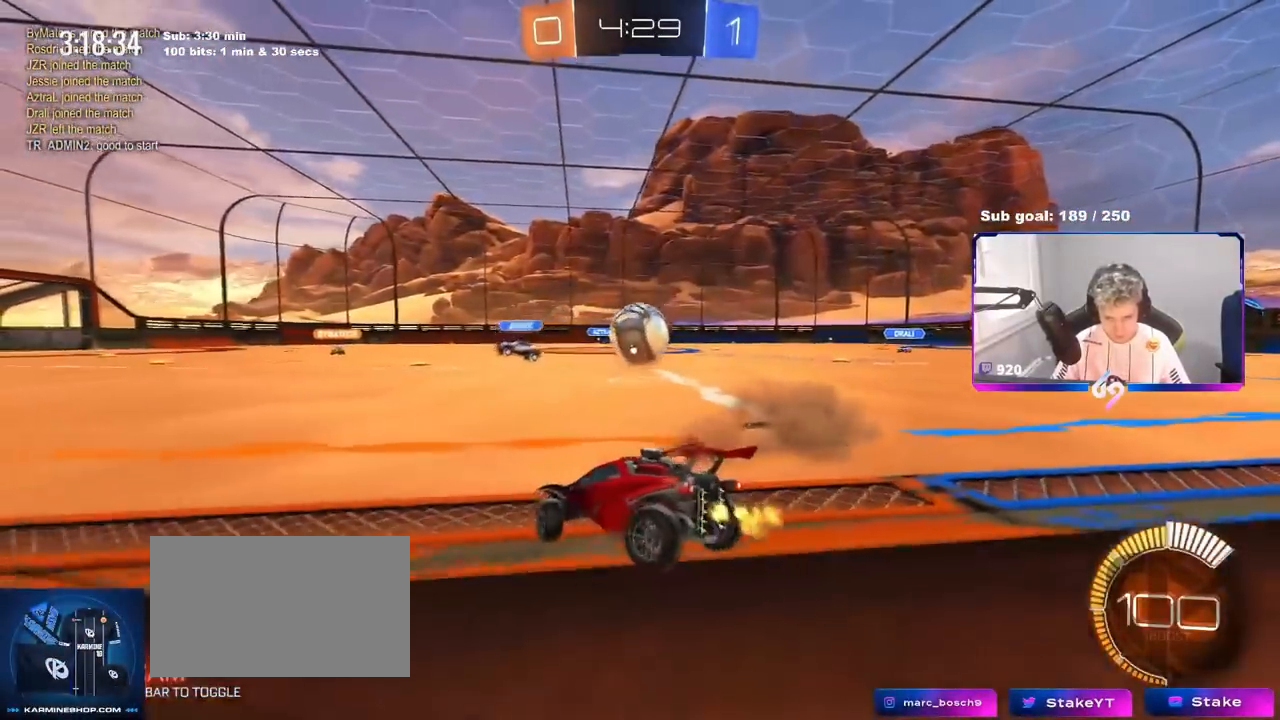
{"keys": ["a", "s"], "mouse": [], "mouse_move": "still", "events": [[67, "a", "down"], [67, "d", "up"], [67, "w", "up"], [167, "s", "down"], [167, "shift", "up"]]}
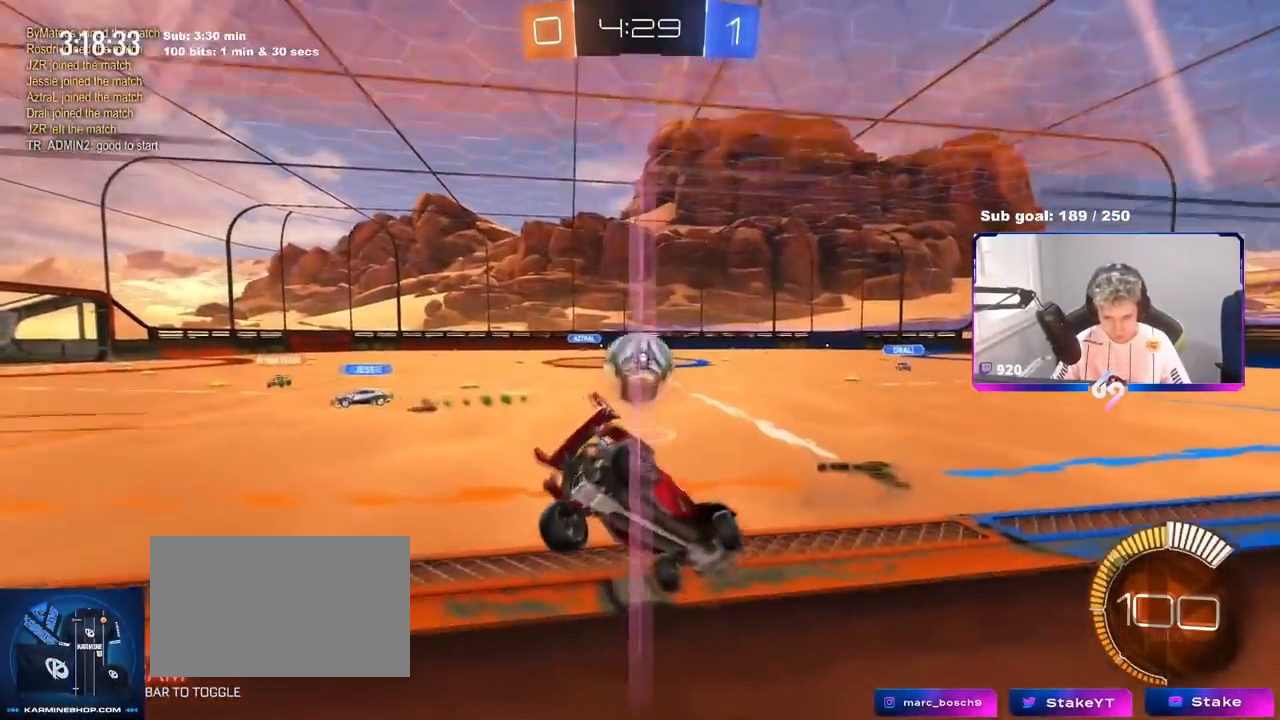
{"keys": ["d", "s", "shift"], "mouse": [], "mouse_move": "still", "events": [[267, "a", "up"], [317, "d", "down"], [367, "shift", "down"]]}
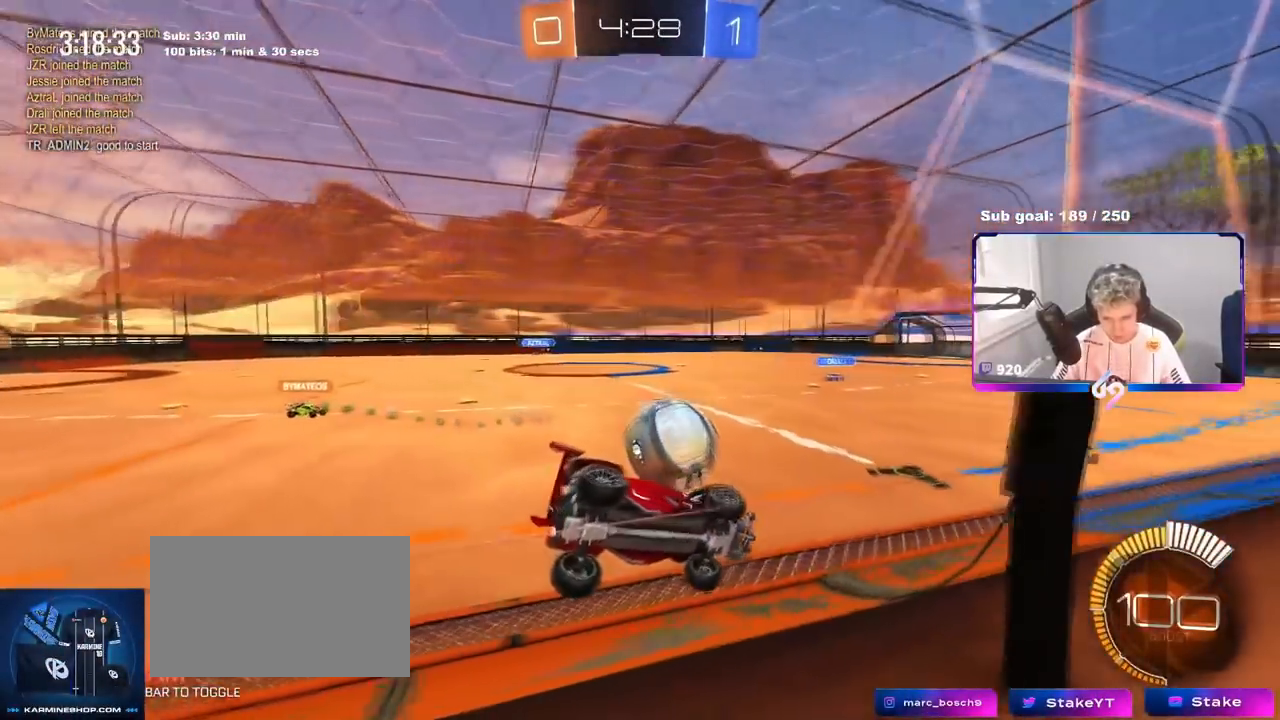
{"keys": ["d", "w"], "mouse": [], "mouse_move": "still", "events": [[100, "s", "up"], [100, "shift", "up"], [151, "d", "up"], [234, "w", "down"], [384, "d", "down"]]}
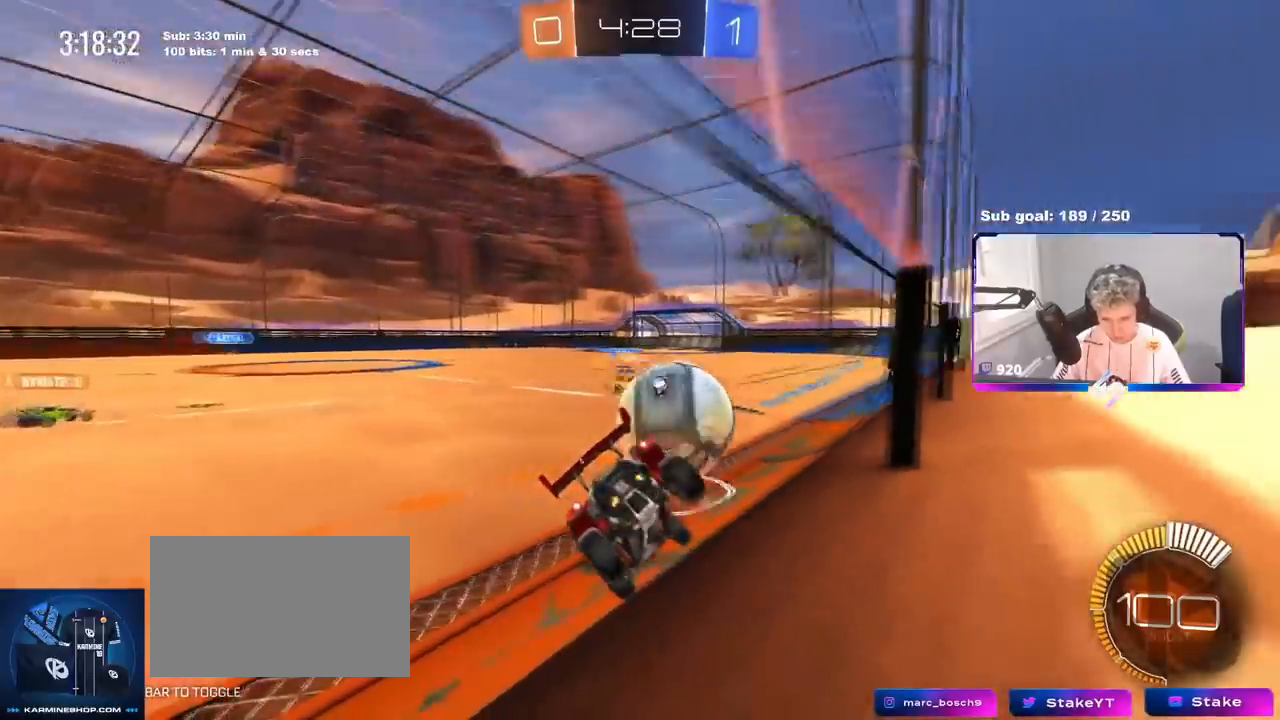
{"keys": ["d", "w"], "mouse": [], "mouse_move": "still", "events": [[33, "shift", "down"], [67, "shift", "up"], [167, "shift", "down"], [250, "shift", "up"], [300, "mouse_left", "down"], [400, "mouse_left", "up"], [400, "shift", "down"], [434, "shift", "up"]]}
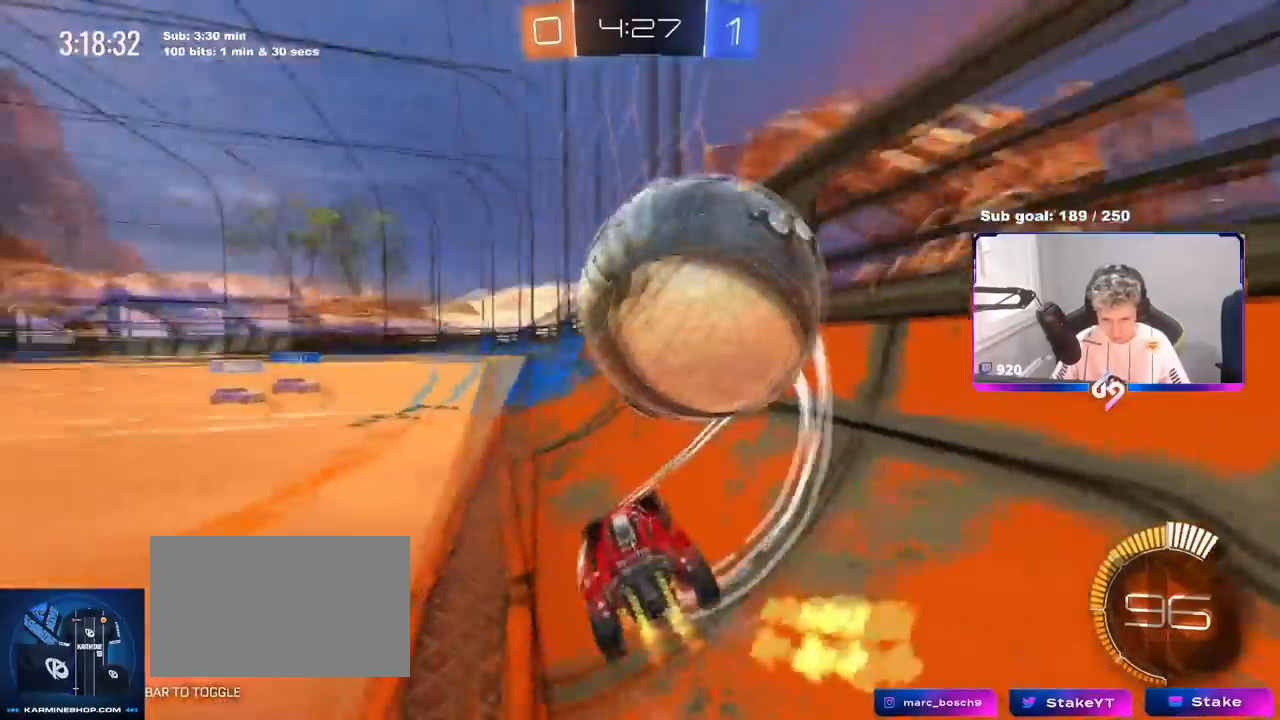
{"keys": ["d", "w"], "mouse": [], "events": [[84, "shift", "down"], [184, "shift", "up"], [317, "shift", "down"], [417, "shift", "up"]]}
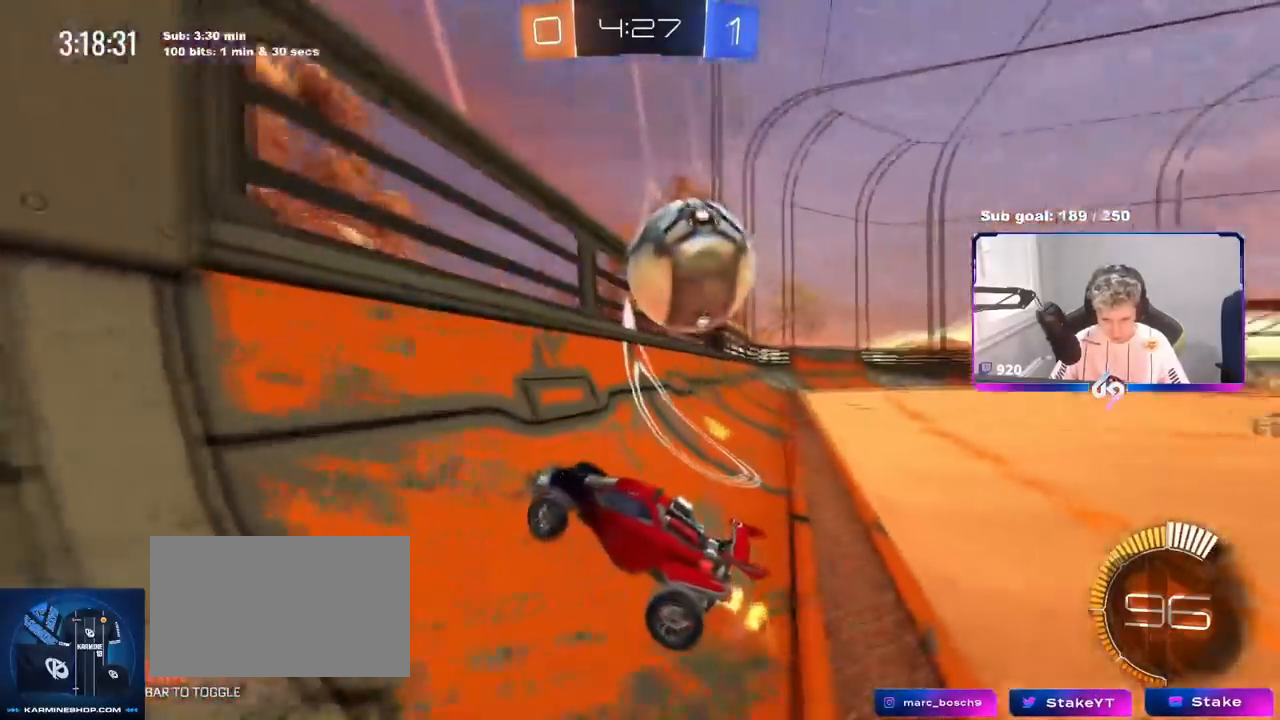
{"keys": ["d", "w"], "mouse": ["left"], "mouse_move": "still", "events": [[50, "mouse_left", "down"]]}
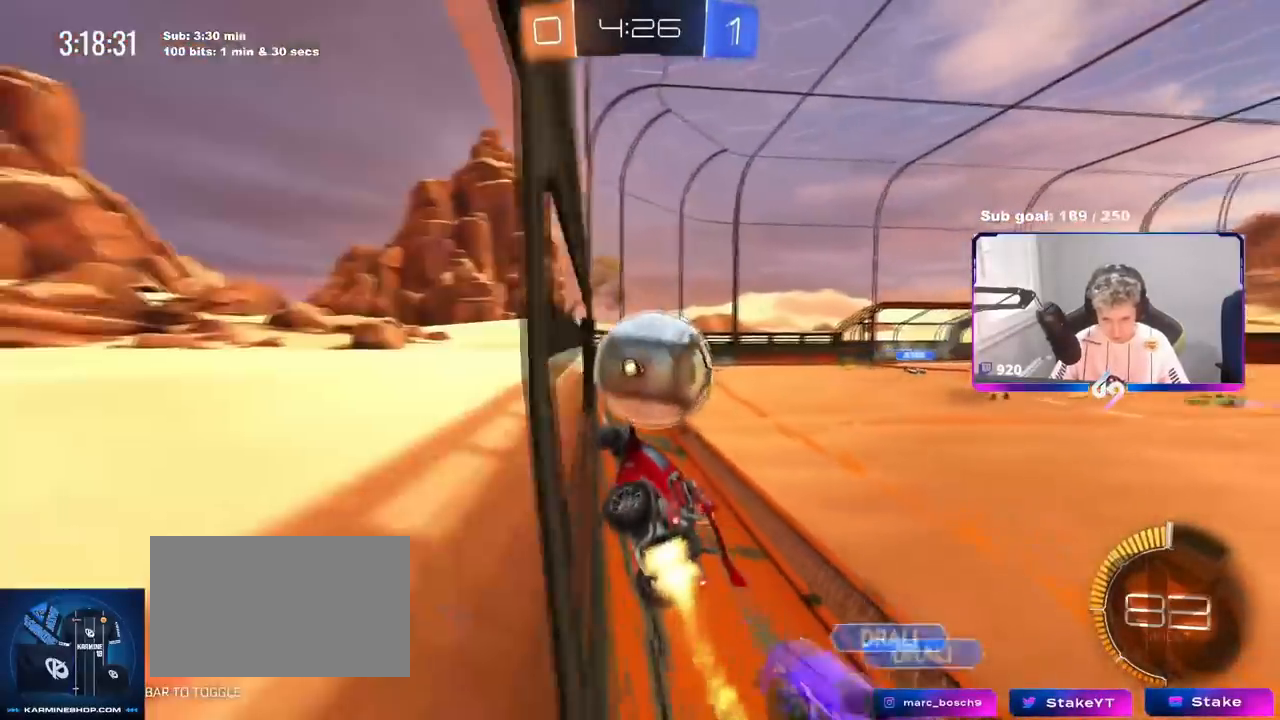
{"keys": ["a", "w"], "mouse": ["left"], "mouse_move": "still", "events": [[434, "a", "down"], [434, "d", "up"]]}
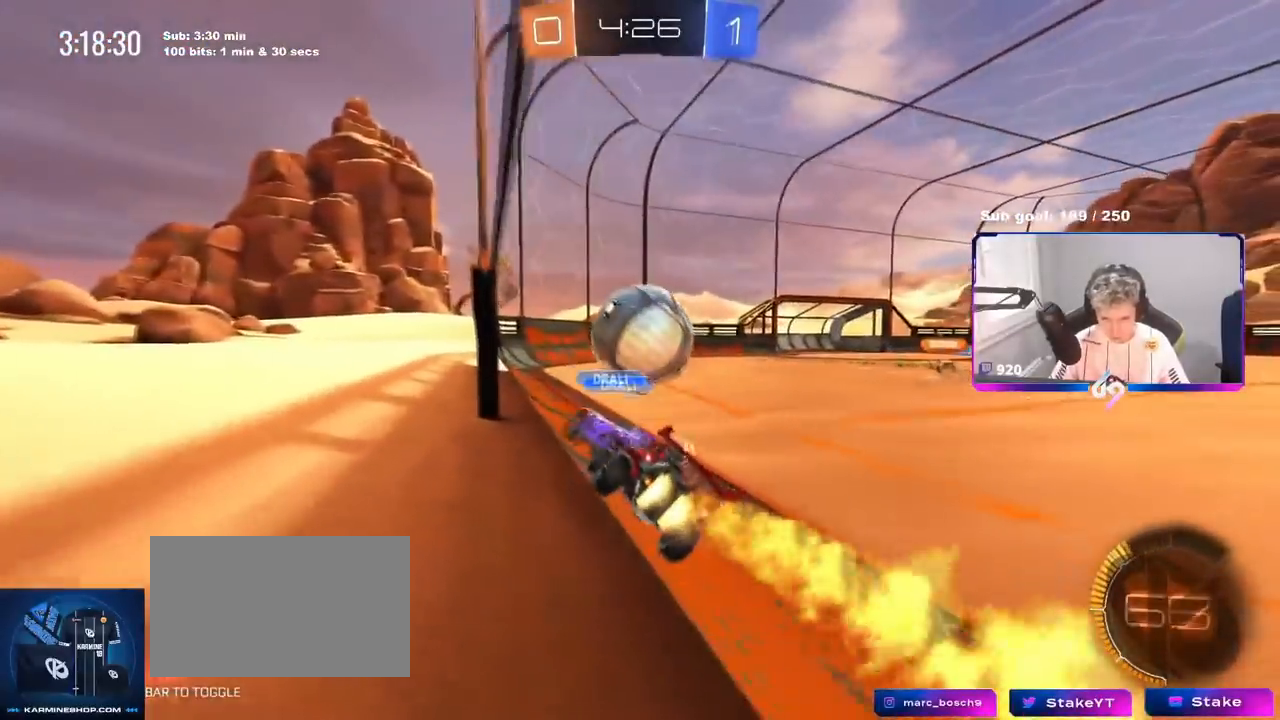
{"keys": ["a", "s", "shift"], "mouse": ["left", "right"], "events": [[83, "a", "up"], [83, "d", "down"], [233, "mouse_right", "down"], [267, "a", "down"], [267, "d", "up"], [267, "shift", "down"], [317, "mouse_right", "up"], [417, "mouse_right", "down"], [450, "s", "down"], [450, "w", "up"]]}
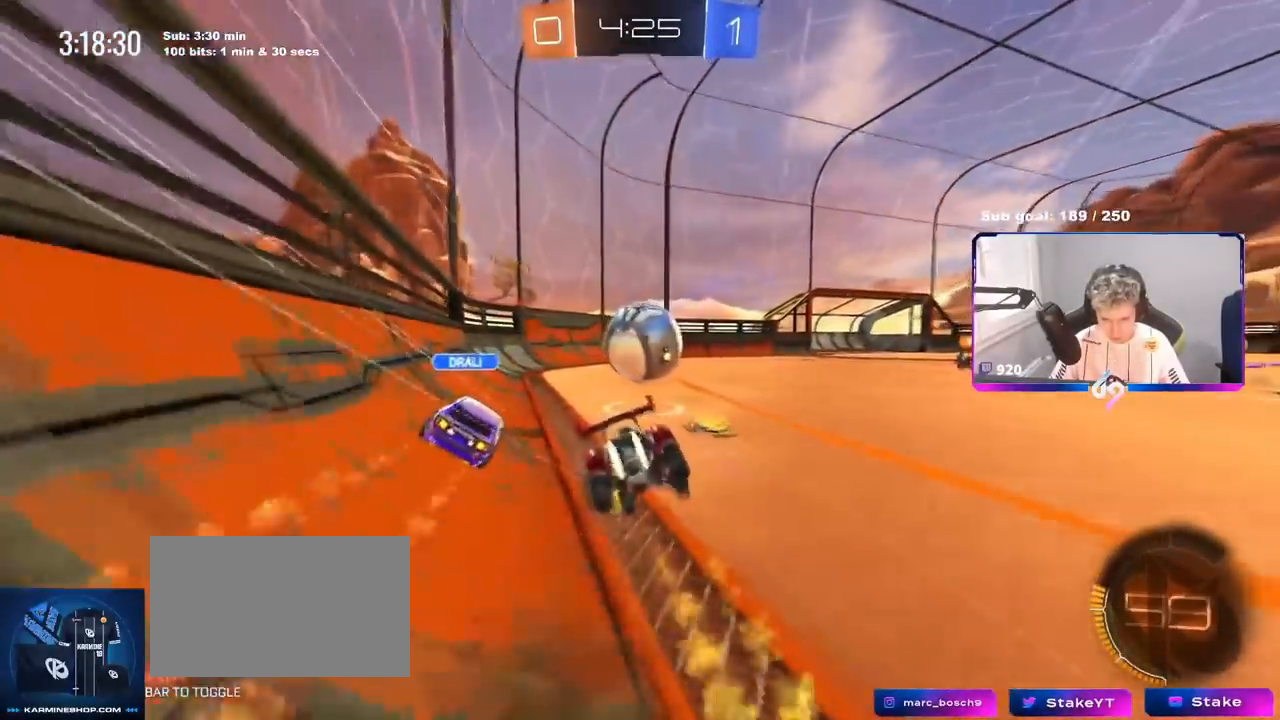
{"keys": ["a", "s", "shift"], "mouse": ["left"], "mouse_move": "still", "events": [[151, "mouse_right", "up"]]}
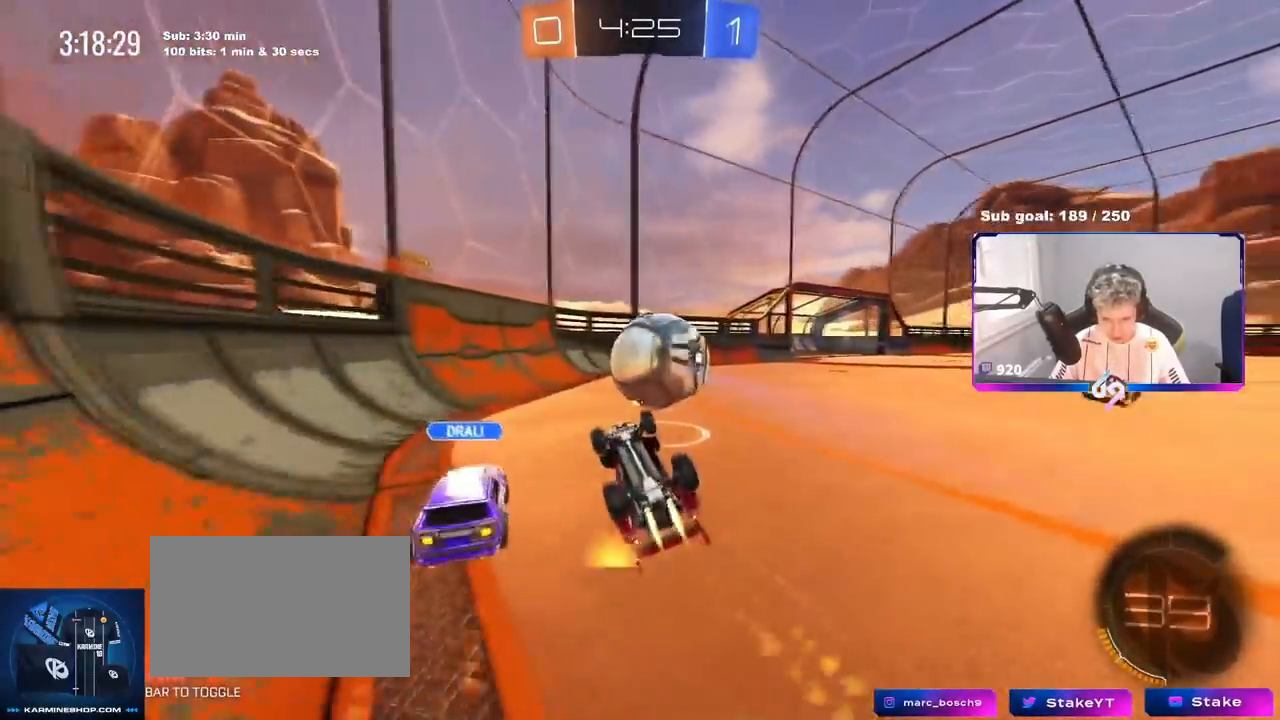
{"keys": ["d", "w"], "mouse": [], "mouse_move": "still", "events": [[300, "s", "up"], [400, "a", "up"], [450, "d", "down"], [450, "mouse_left", "up"], [450, "shift", "up"], [450, "w", "down"]]}
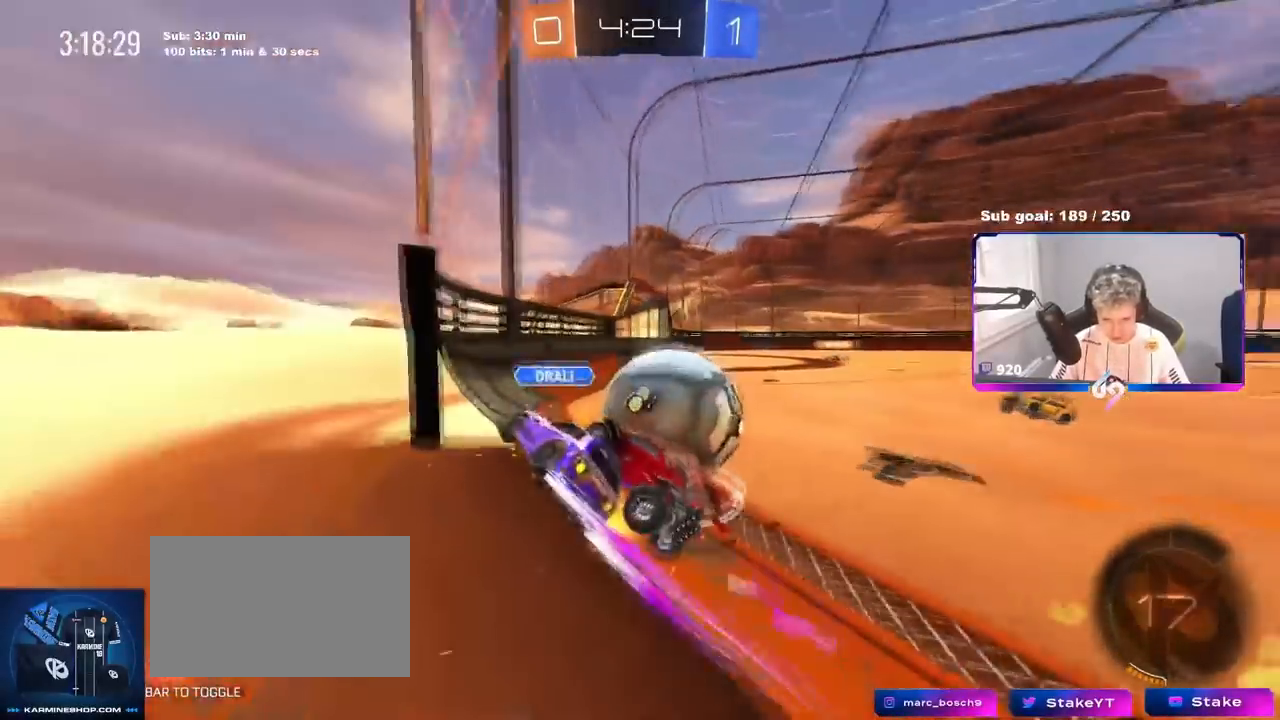
{"keys": ["d", "w"], "mouse": [], "mouse_move": "still", "events": [[134, "a", "down"], [134, "d", "up"], [317, "a", "up"], [317, "d", "down"]]}
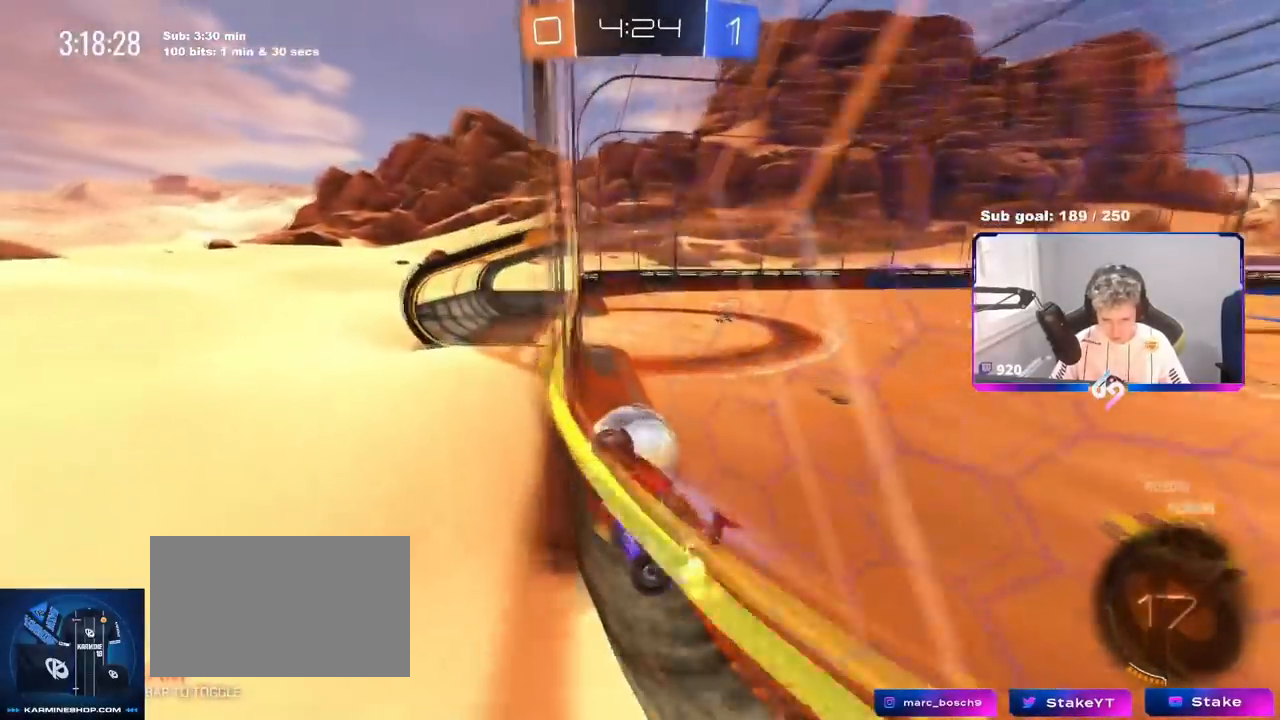
{"keys": ["w"], "mouse": ["left"], "mouse_move": "still", "events": [[200, "d", "up"], [334, "a", "down"], [334, "mouse_left", "down"], [467, "a", "up"]]}
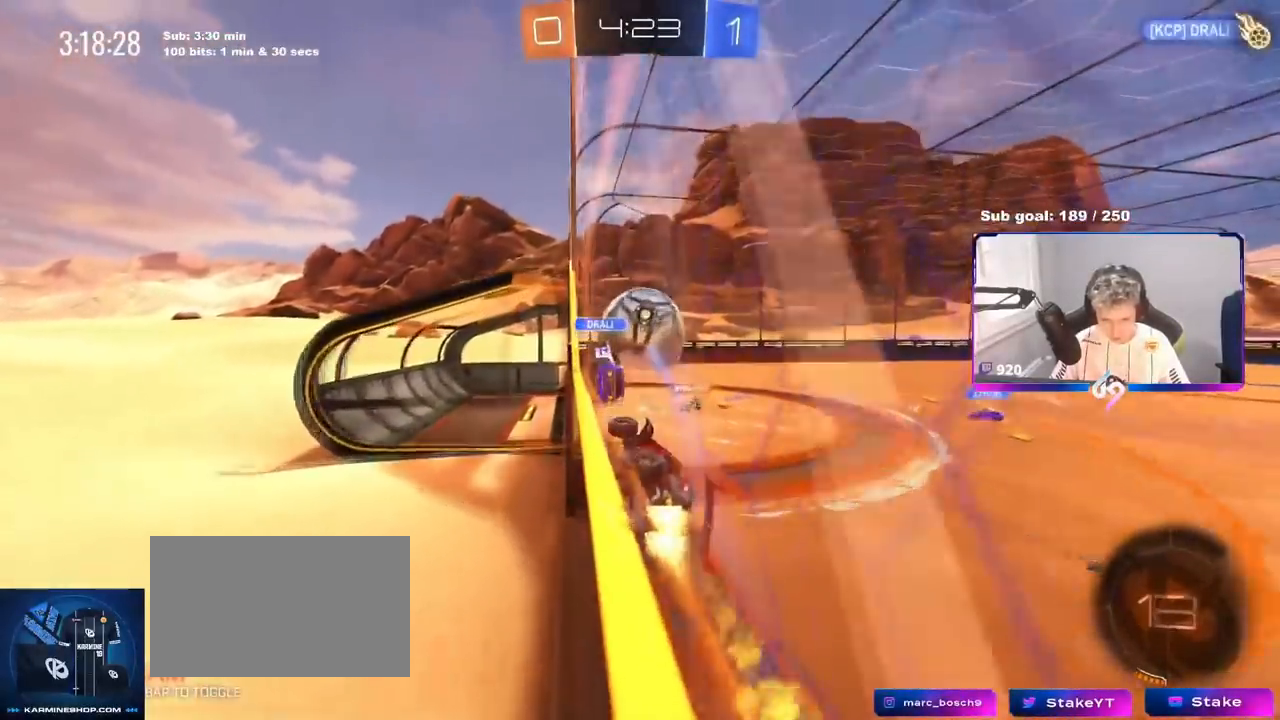
{"keys": ["w"], "mouse": ["left"], "mouse_move": "still", "events": []}
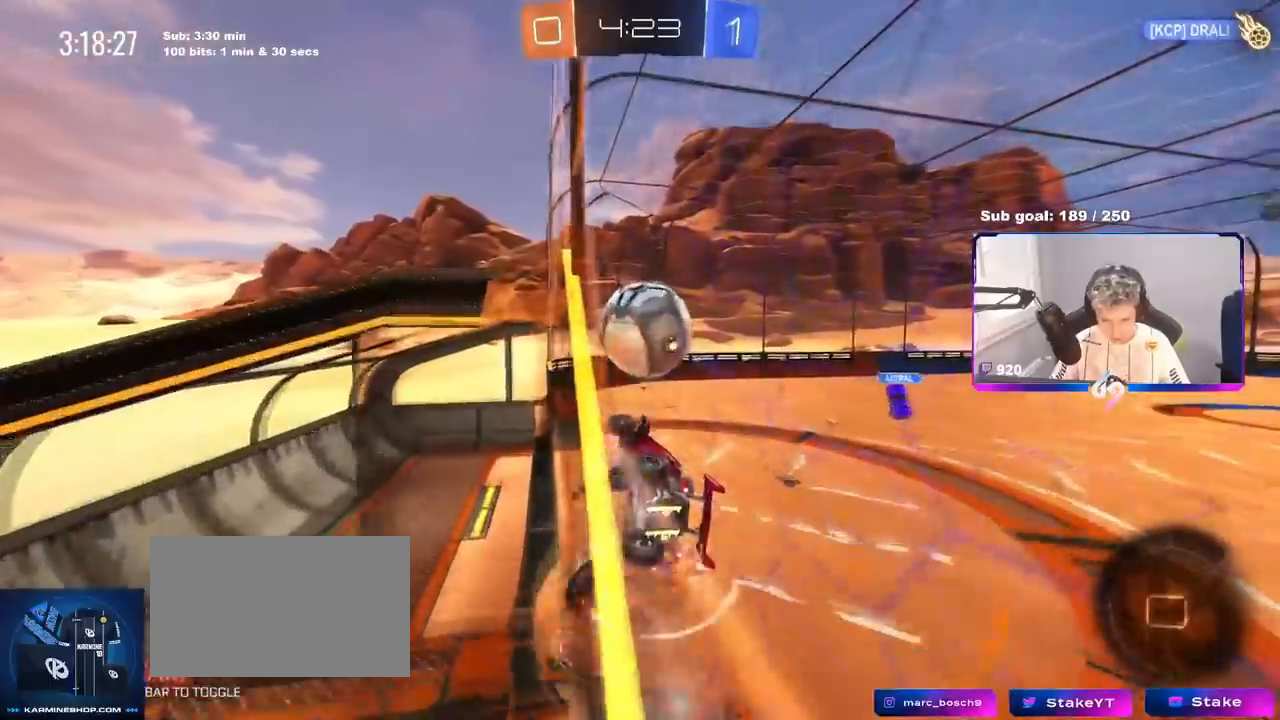
{"keys": ["a", "s", "shift"], "mouse": ["left"], "mouse_move": "up", "events": [[133, "mouse_right", "down"], [183, "shift", "down"], [217, "mouse_right", "up"], [267, "mouse_right", "down"], [367, "a", "down"], [367, "s", "down"], [367, "w", "up"], [467, "mouse_right", "up"]]}
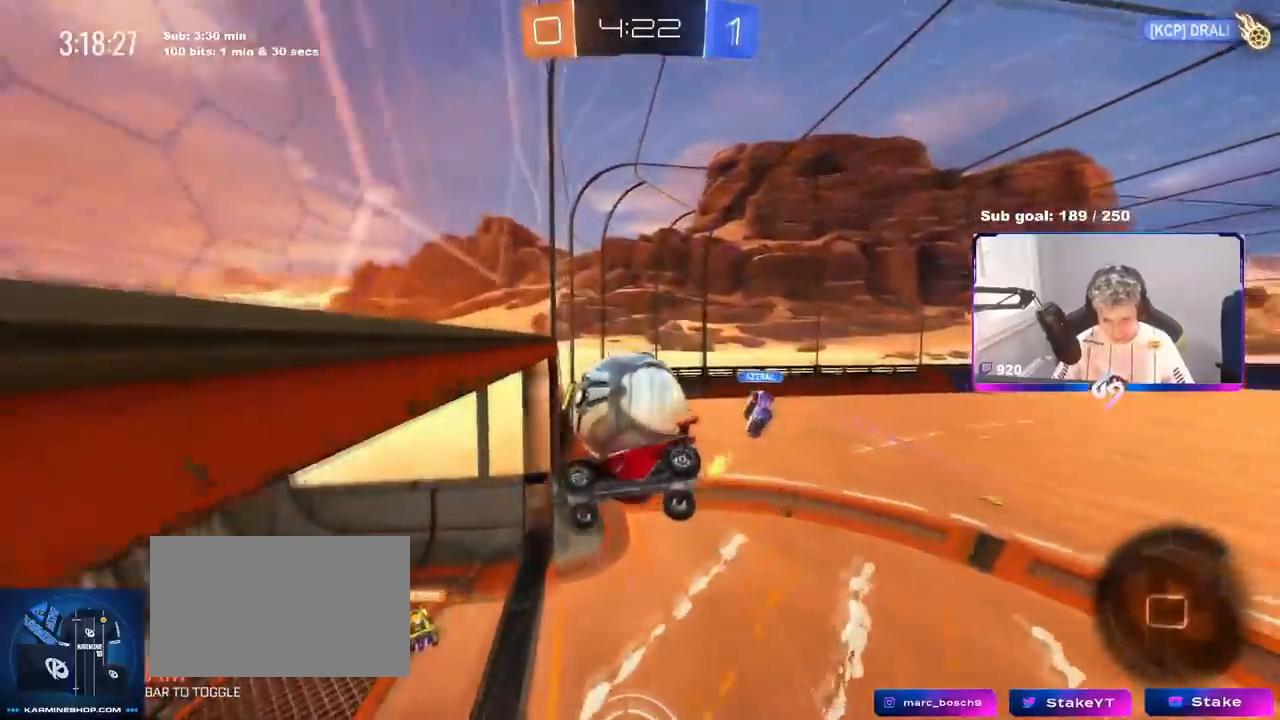
{"keys": ["a", "s", "shift"], "mouse": [], "mouse_move": "still", "events": [[50, "mouse_left", "up"]]}
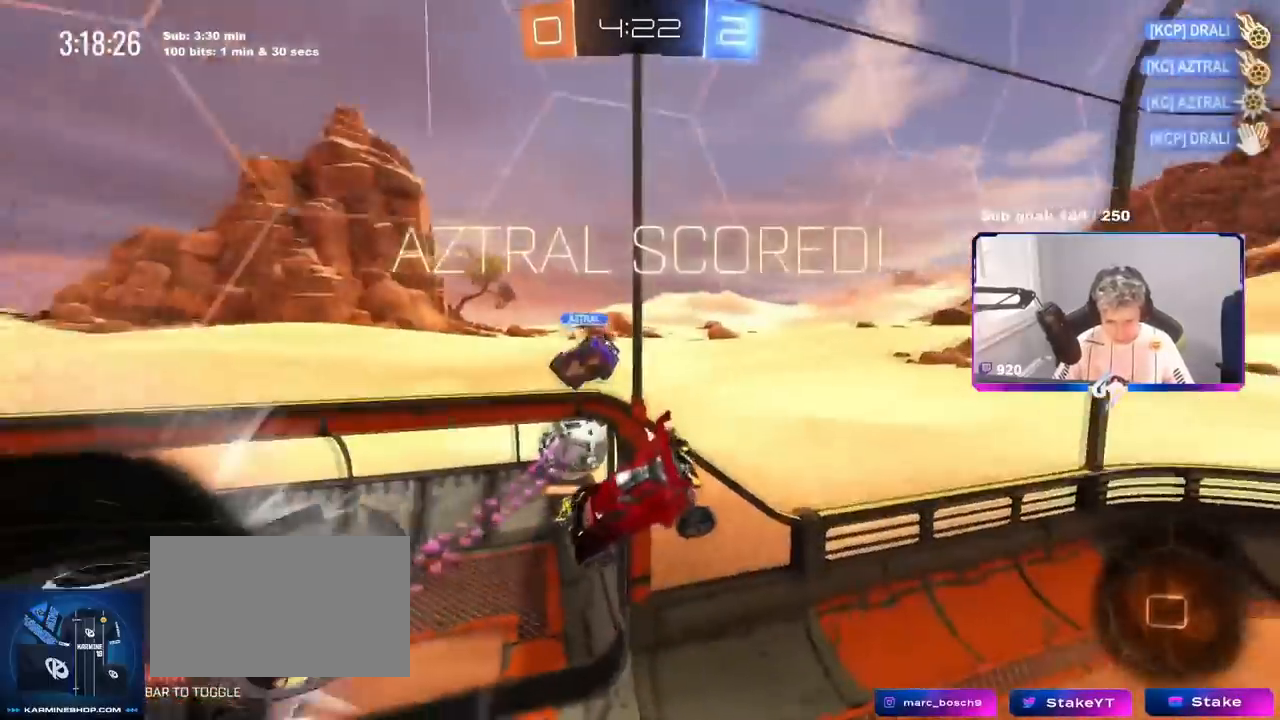
{"keys": ["a", "shift", "w"], "mouse": [], "mouse_move": "still", "events": [[34, "s", "up"], [134, "space", "down"], [217, "w", "down"], [267, "space", "up"]]}
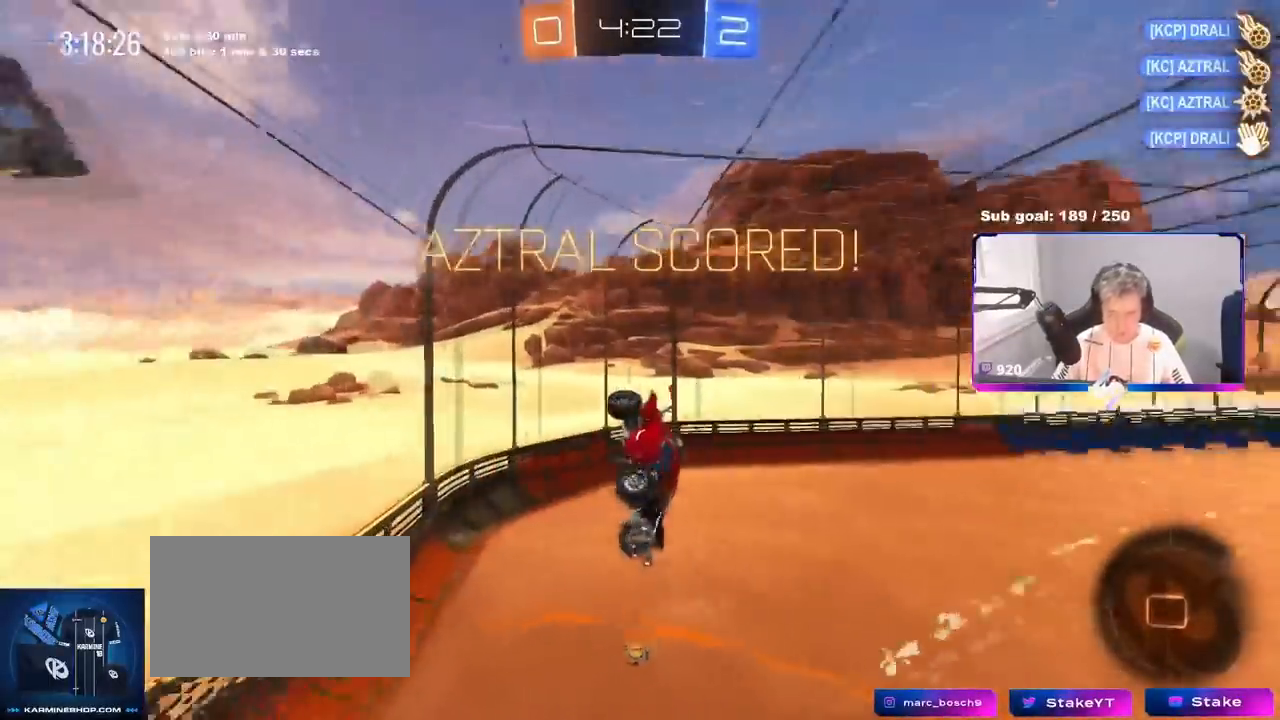
{"keys": ["a", "shift", "w"], "mouse": [], "mouse_move": "still", "events": []}
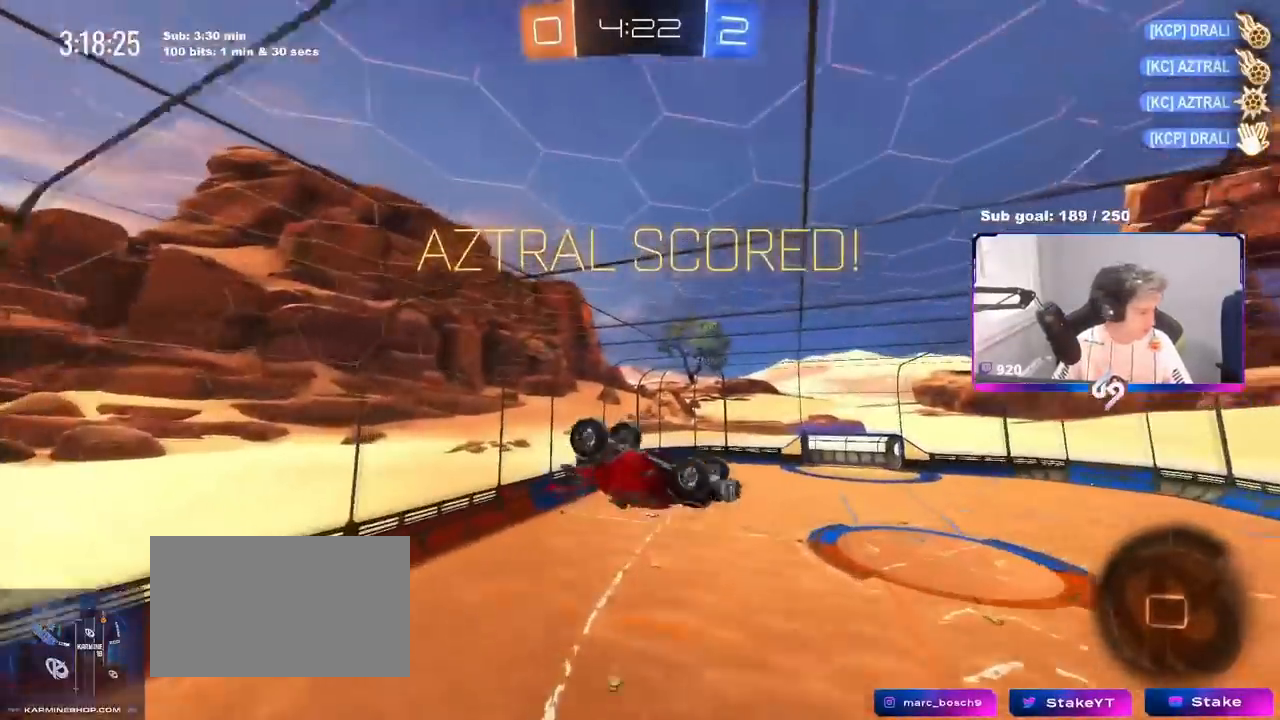
{"keys": ["d", "q"], "mouse": [], "mouse_move": "still", "events": [[17, "shift", "up"], [67, "a", "up"], [117, "d", "down"], [351, "q", "down"], [401, "w", "up"]]}
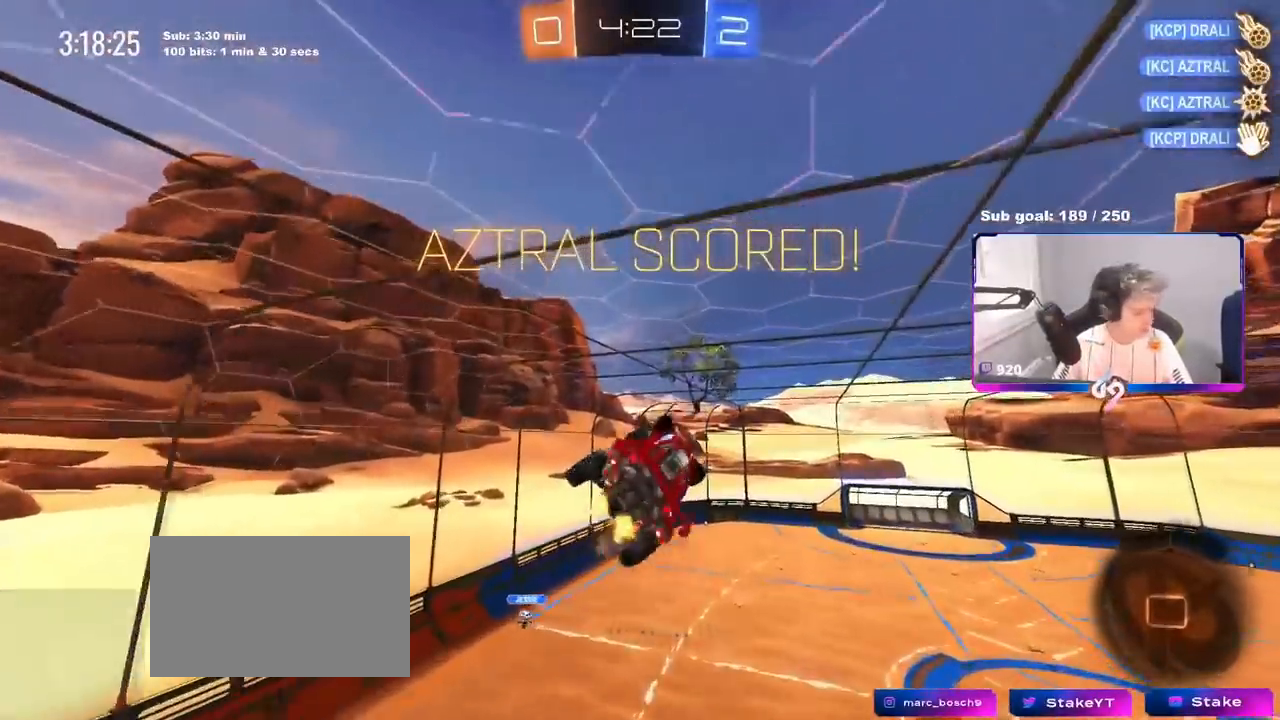
{"keys": ["d", "q"], "mouse": [], "mouse_move": "still", "events": []}
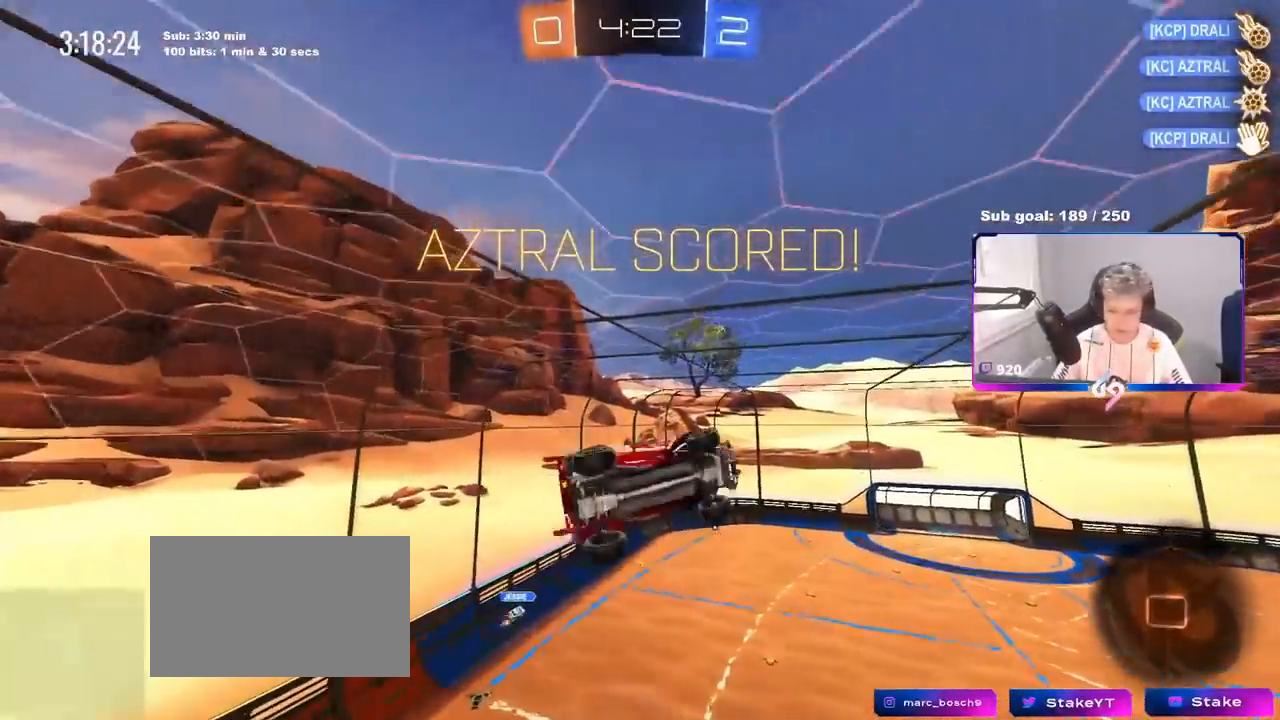
{"keys": ["d"], "mouse": [], "mouse_move": "still", "events": [[50, "w", "down"], [467, "q", "up"], [467, "w", "up"]]}
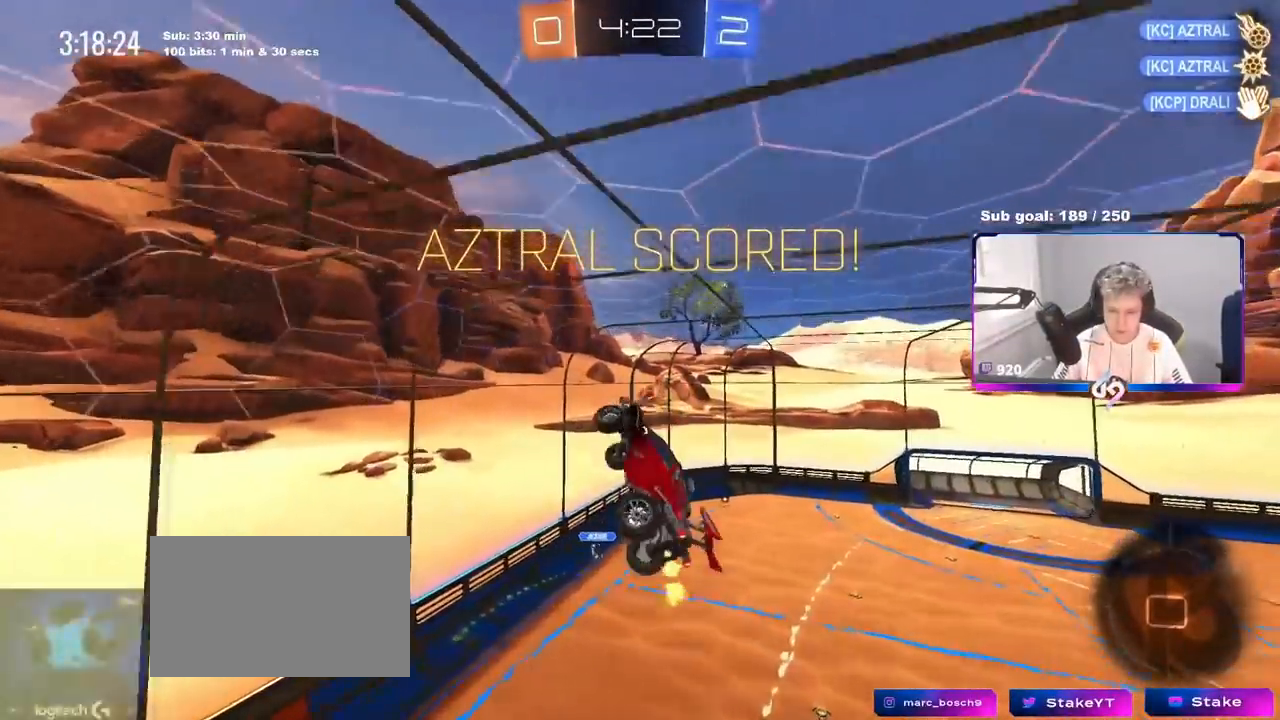
{"keys": ["d", "q"], "mouse": [], "mouse_move": "still", "events": [[200, "q", "down"]]}
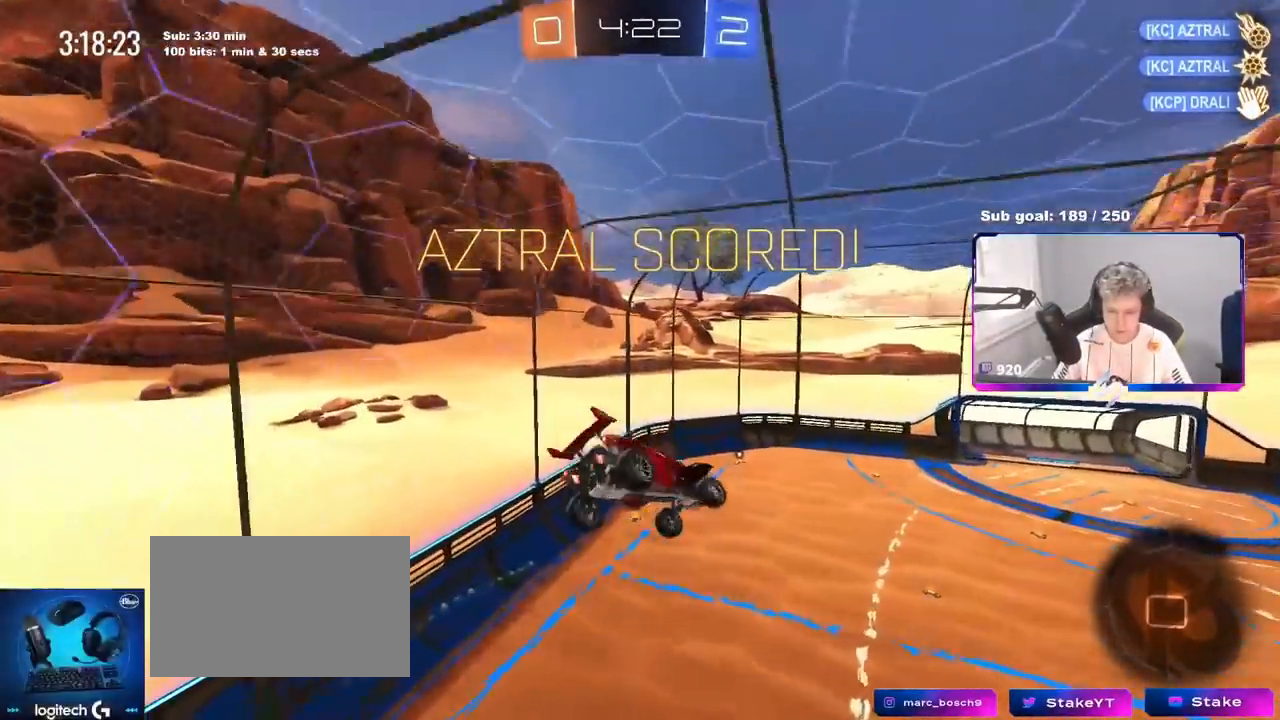
{"keys": ["d", "q", "w"], "mouse": [], "mouse_move": "still", "events": [[234, "w", "down"]]}
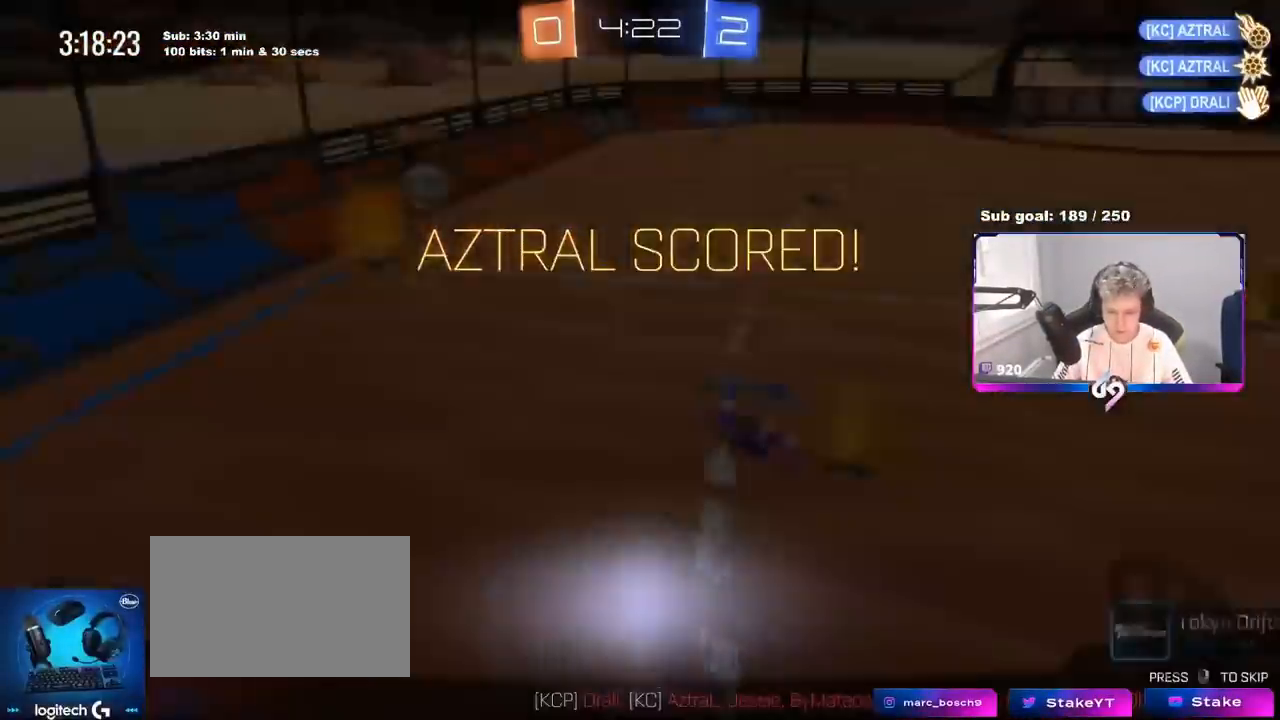
{"keys": [], "mouse": [], "mouse_move": "still", "events": [[16, "w", "up"], [100, "d", "up"], [233, "q", "up"]]}